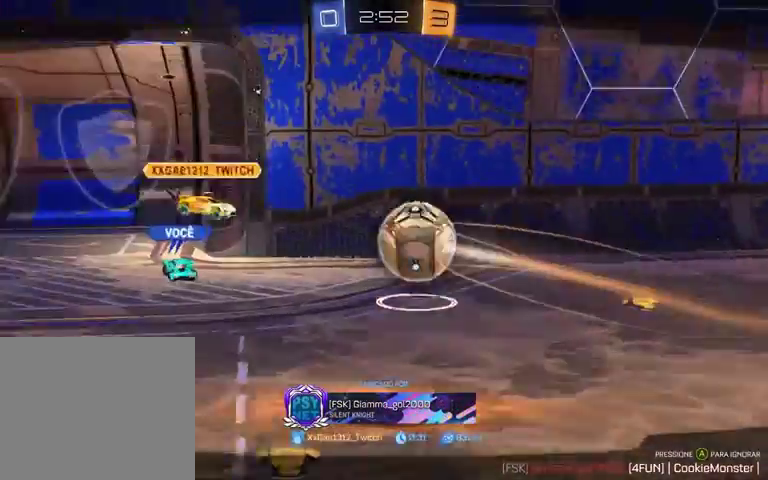
Gameplay with a controller (Xbox layout); each line is a JSON object with the inputs held at the frame after it. "events" lists button and stick changes between this image and that frame as [ms after this image, input, new state], when the widget could be followed in between.
{"buttons": ["A", "B", "X", "Y"], "left_stick": "center", "right_stick": "center", "events": [[367, "A", "down"], [367, "B", "down"], [367, "Y", "down"], [400, "X", "down"]]}
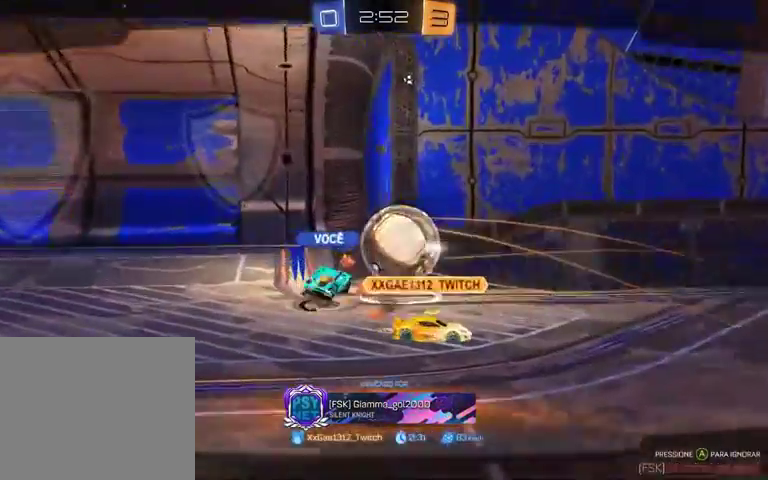
{"buttons": ["B"], "left_stick": "center", "right_stick": "center", "events": [[67, "X", "up"], [133, "A", "up"], [267, "Y", "up"]]}
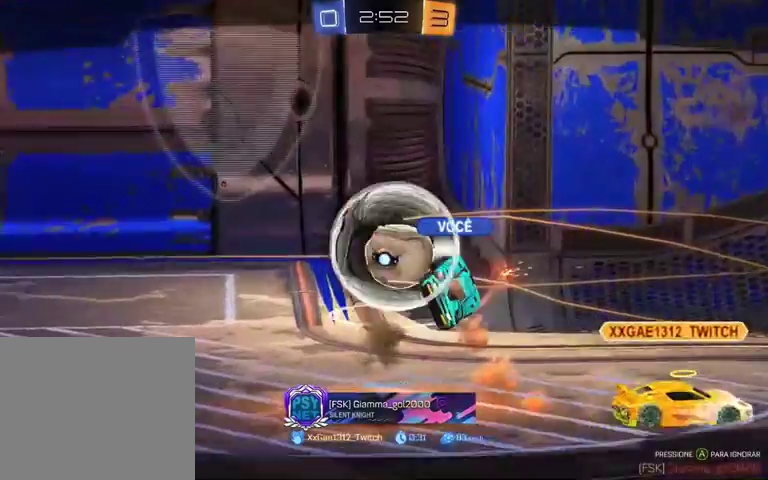
{"buttons": [], "left_stick": "center", "right_stick": "center", "events": [[100, "B", "up"]]}
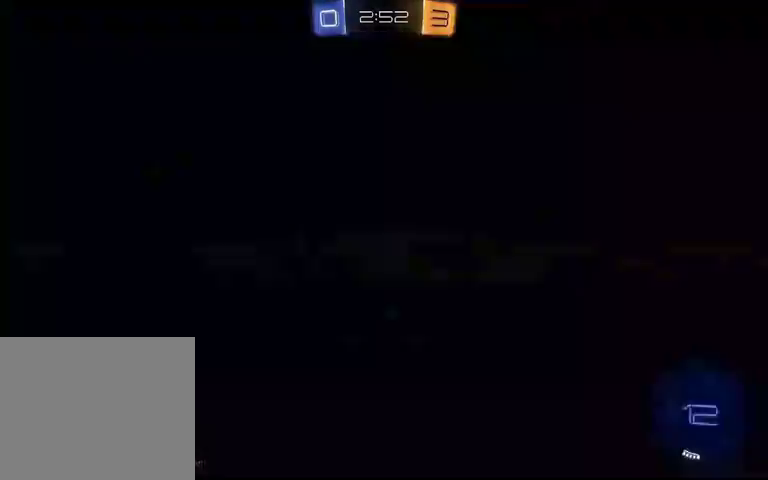
{"buttons": [], "left_stick": "center", "right_stick": "center", "events": []}
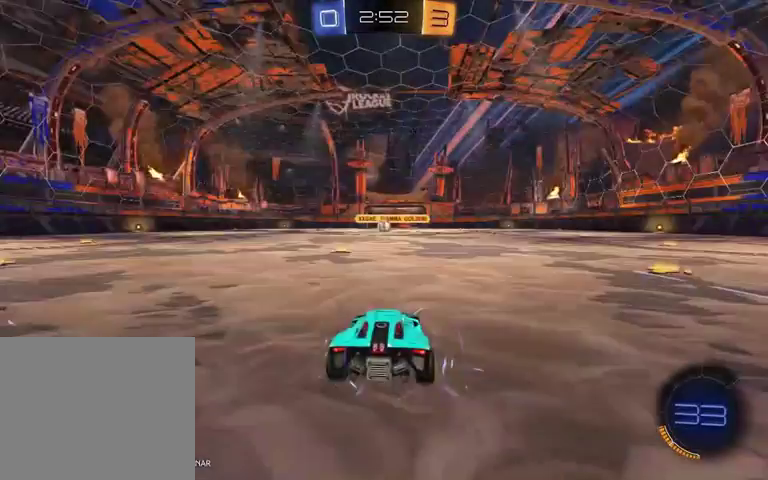
{"buttons": [], "left_stick": "center", "right_stick": "left", "events": [[267, "right_stick", "left"]]}
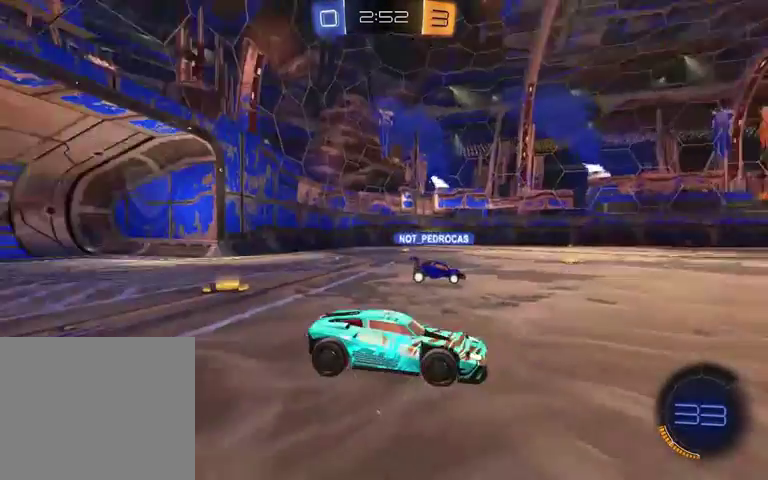
{"buttons": [], "left_stick": "center", "right_stick": "center", "events": [[367, "right_stick", "center"]]}
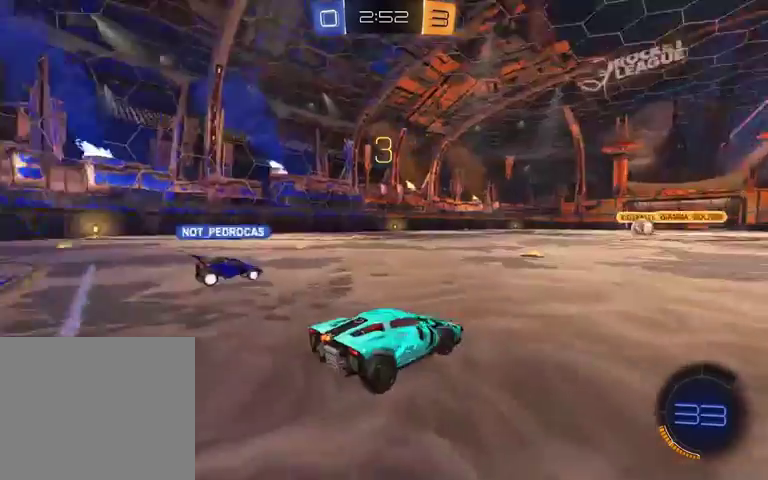
{"buttons": [], "left_stick": "center", "right_stick": "center", "events": []}
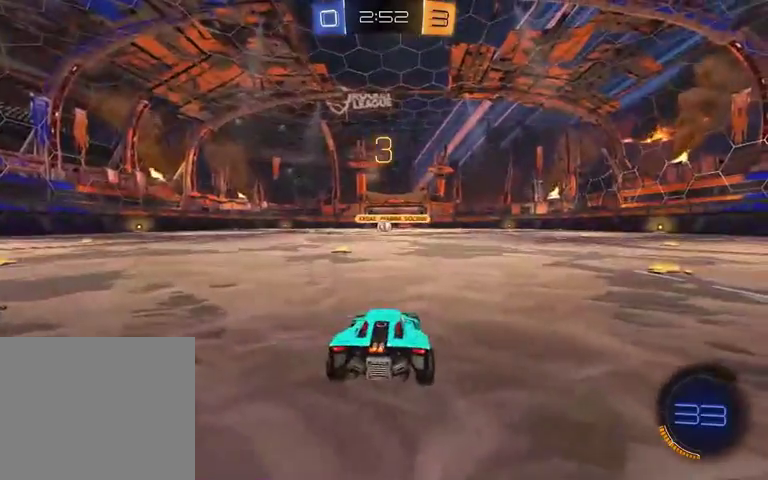
{"buttons": ["R3"], "left_stick": "center", "right_stick": "center", "events": [[200, "B", "down"], [367, "B", "up"], [500, "R3", "down"]]}
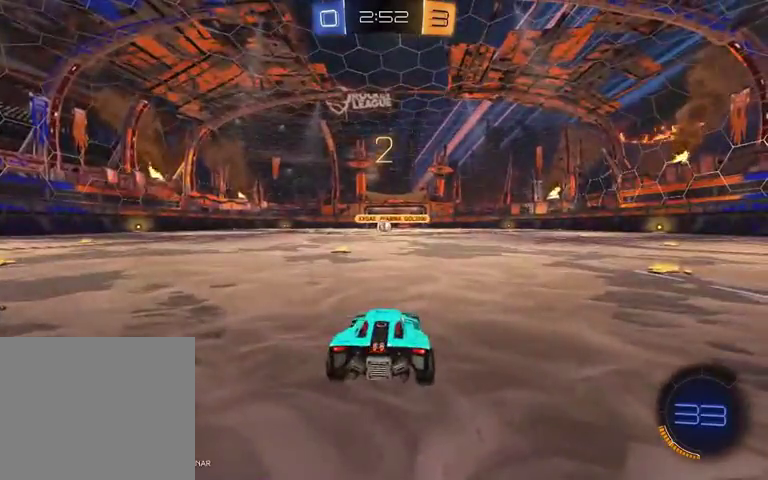
{"buttons": [], "left_stick": "center", "right_stick": "center", "events": [[400, "R3", "up"], [433, "right_stick", "up-right"], [500, "right_stick", "center"]]}
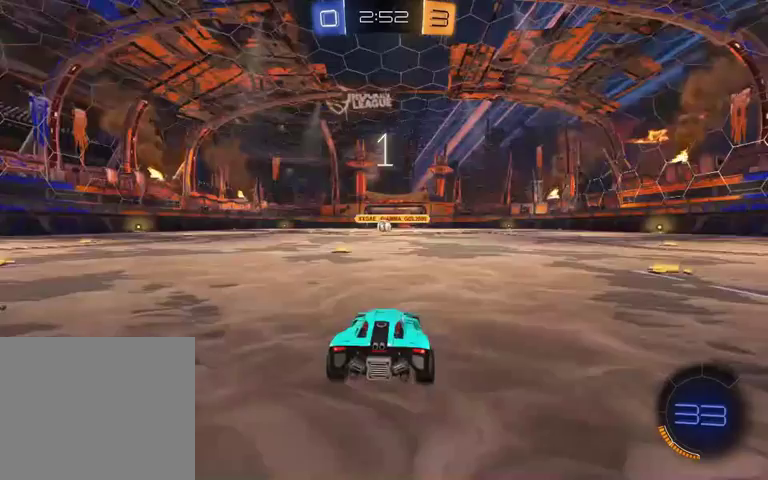
{"buttons": ["R1", "R2"], "left_stick": "center", "right_stick": "center", "events": [[300, "R2", "down"], [400, "R1", "down"]]}
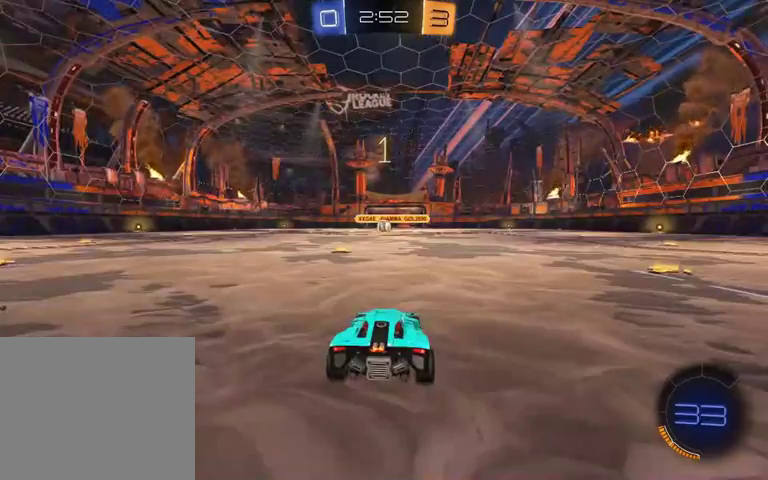
{"buttons": ["R1", "R2"], "left_stick": "left", "right_stick": "center", "events": [[467, "left_stick", "left"]]}
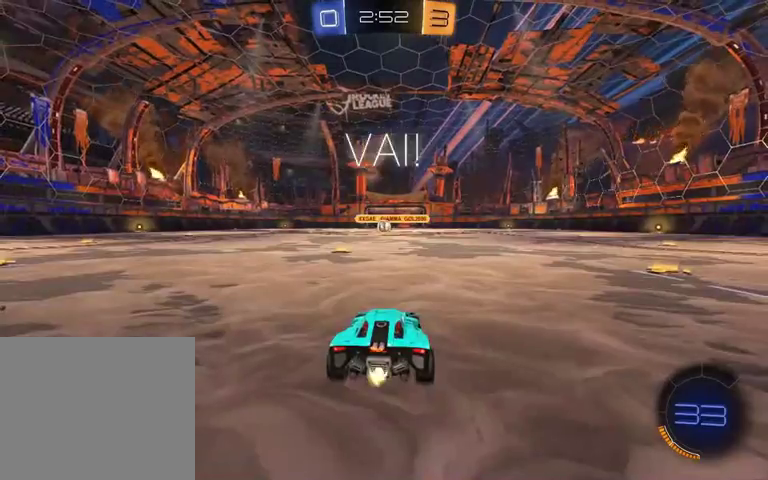
{"buttons": ["R1", "R2"], "left_stick": "center", "right_stick": "center", "events": [[133, "left_stick", "center"]]}
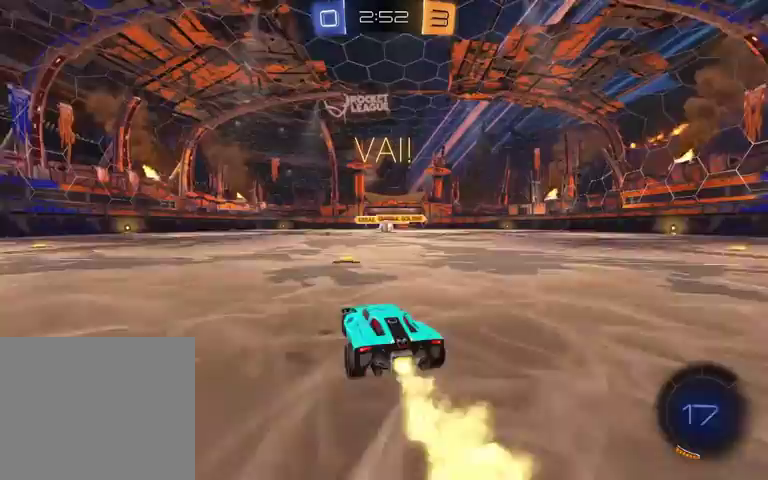
{"buttons": ["A", "L1", "R1", "R2", "L3"], "left_stick": "right", "right_stick": "center", "events": [[67, "L1", "down"], [67, "left_stick", "left"], [167, "L3", "down"], [167, "left_stick", "right"], [300, "A", "down"]]}
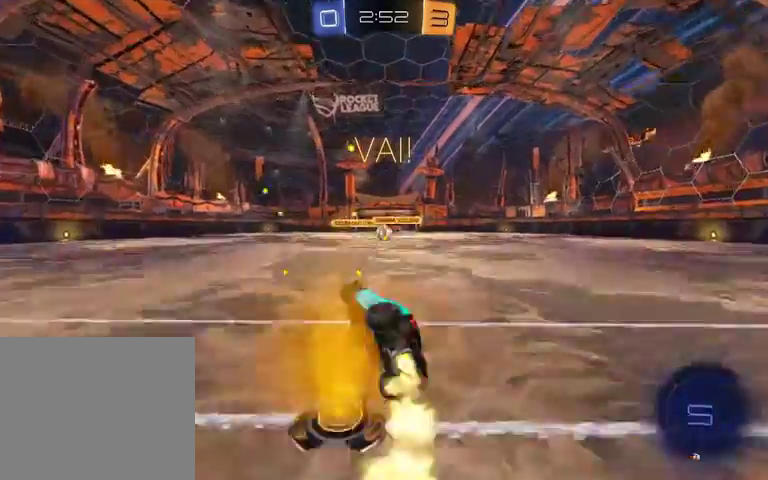
{"buttons": ["R1", "R2"], "left_stick": "right", "right_stick": "center", "events": [[133, "A", "up"], [167, "L3", "up"], [467, "L1", "up"]]}
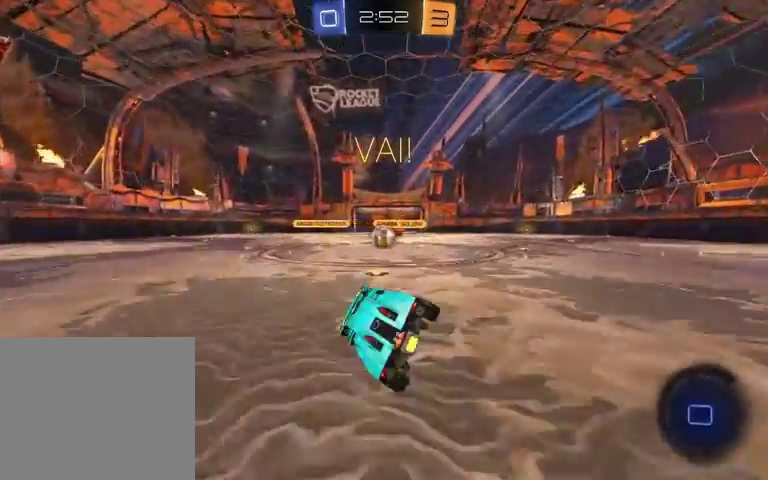
{"buttons": ["R1", "R2"], "left_stick": "center", "right_stick": "center", "events": [[33, "R1", "up"], [200, "left_stick", "center"], [467, "R1", "down"]]}
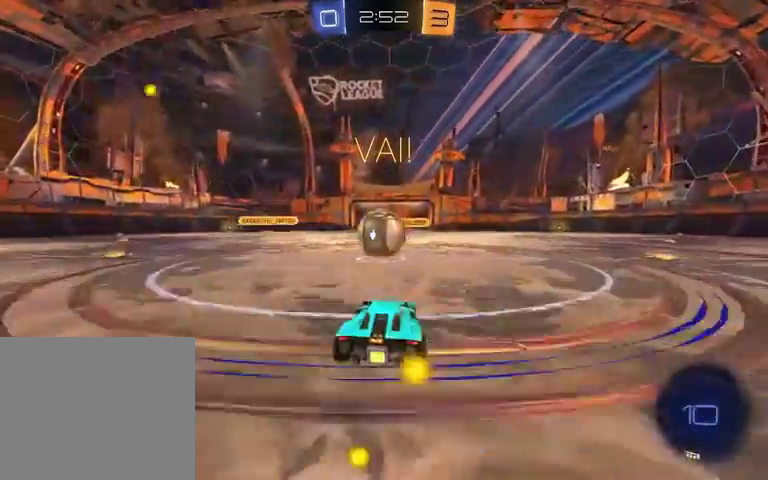
{"buttons": ["A", "L1", "R1", "R2", "L3"], "left_stick": "left", "right_stick": "center", "events": [[67, "left_stick", "left"], [100, "A", "down"], [133, "A", "up"], [167, "L1", "down"], [167, "left_stick", "up-left"], [200, "A", "down"], [200, "L3", "down"], [367, "left_stick", "left"]]}
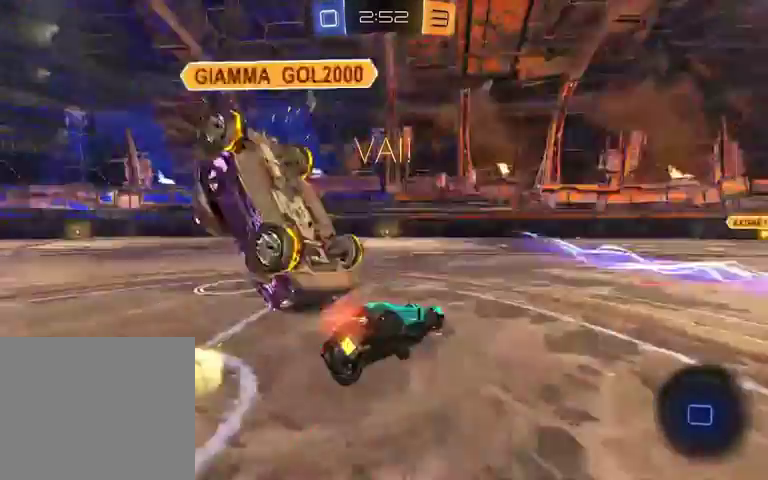
{"buttons": ["L1", "R2"], "left_stick": "left", "right_stick": "center"}
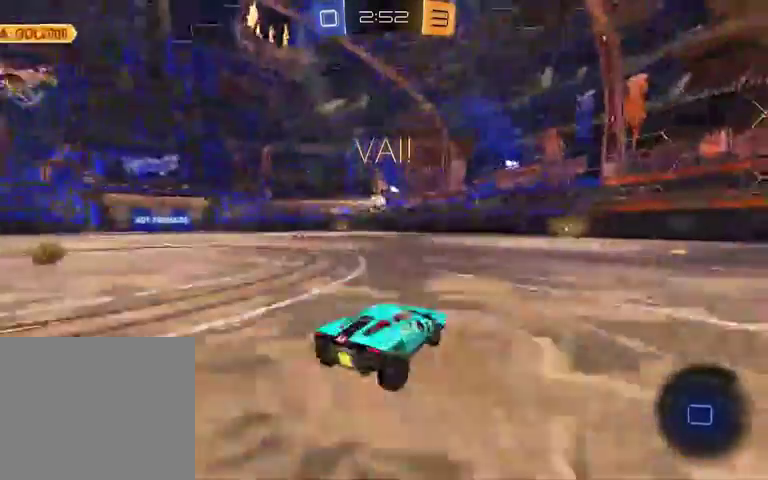
{"buttons": ["R1", "R2"], "left_stick": "right", "right_stick": "center", "events": [[67, "R1", "down"], [67, "left_stick", "right"], [100, "L1", "up"], [167, "left_stick", "up-right"], [300, "left_stick", "center"], [467, "left_stick", "right"]]}
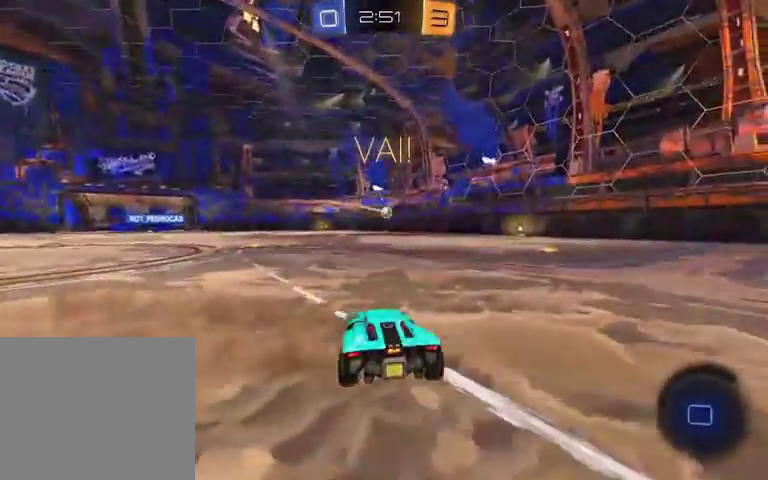
{"buttons": ["Y", "R1", "R2"], "left_stick": "right", "right_stick": "center", "events": [[500, "Y", "down"]]}
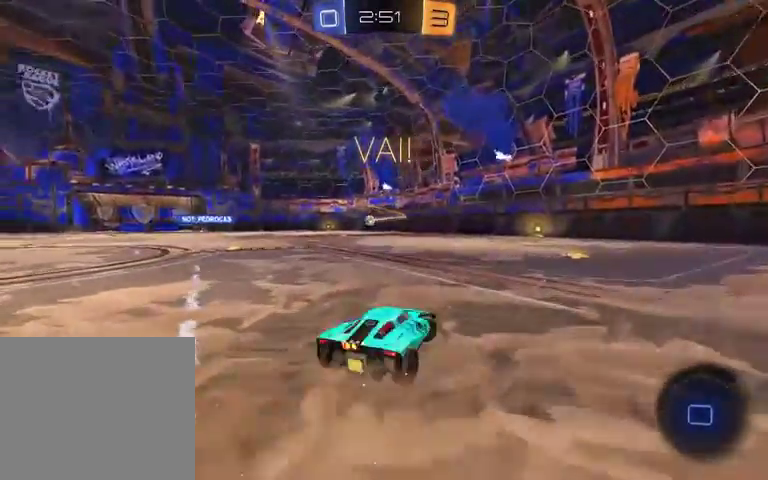
{"buttons": ["R1", "R2"], "left_stick": "center", "right_stick": "center", "events": [[67, "left_stick", "center"], [167, "Y", "up"], [400, "left_stick", "left"], [467, "left_stick", "center"]]}
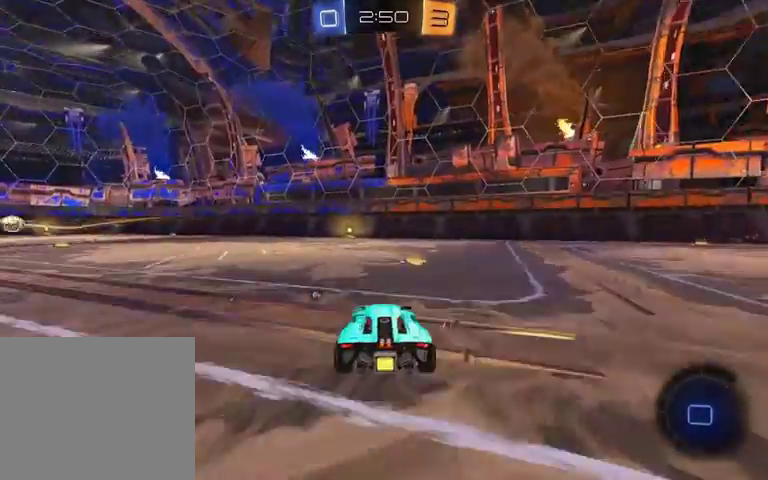
{"buttons": ["R1", "R2"], "left_stick": "center", "right_stick": "center", "events": [[333, "left_stick", "right"], [400, "left_stick", "center"]]}
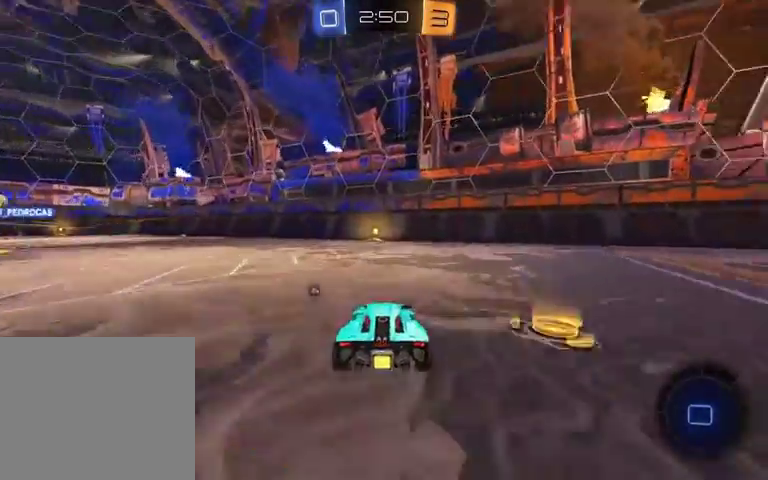
{"buttons": ["R1", "R2"], "left_stick": "center", "right_stick": "center", "events": [[67, "Y", "down"], [267, "Y", "up"]]}
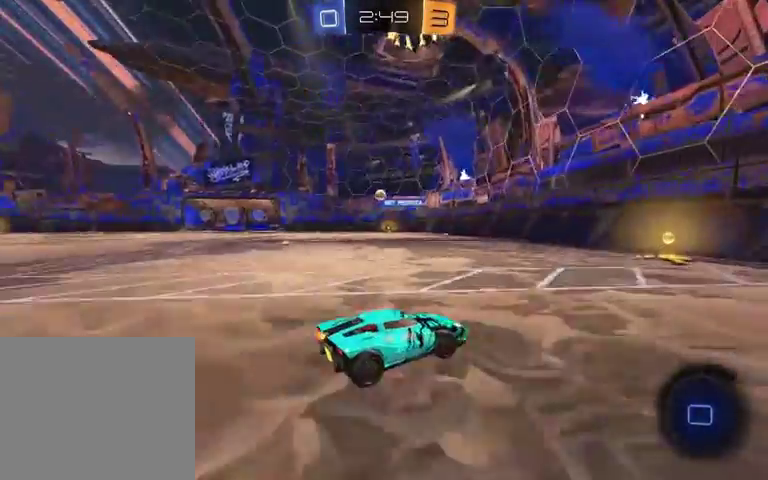
{"buttons": ["L1", "R2"], "left_stick": "left", "right_stick": "center", "events": [[67, "R1", "up"], [400, "left_stick", "left"], [433, "L1", "down"]]}
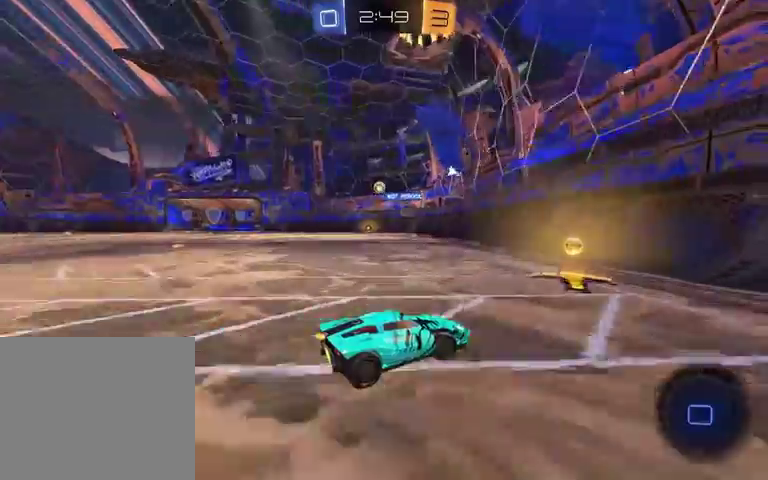
{"buttons": ["R2"], "left_stick": "left", "right_stick": "center", "events": [[67, "L1", "up"]]}
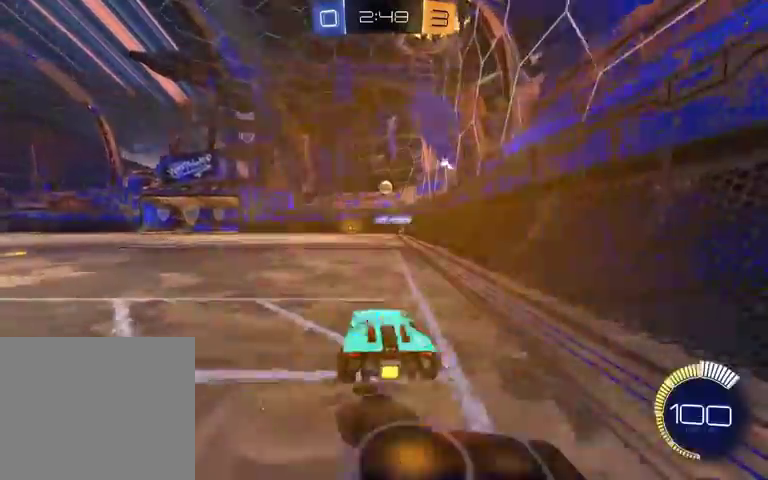
{"buttons": ["A", "R2"], "left_stick": "up", "right_stick": "center", "events": [[200, "A", "down"], [200, "left_stick", "up"], [267, "A", "up"], [267, "left_stick", "up-right"], [367, "A", "down"], [433, "left_stick", "up"]]}
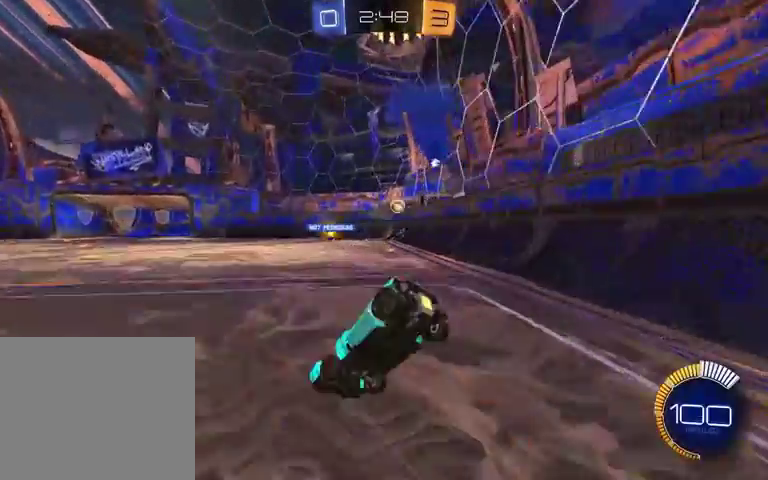
{"buttons": ["L1", "R2"], "left_stick": "right", "right_stick": "center", "events": [[67, "A", "up"], [267, "Y", "down"], [267, "left_stick", "center"], [367, "Y", "up"], [467, "L1", "down"], [467, "left_stick", "right"]]}
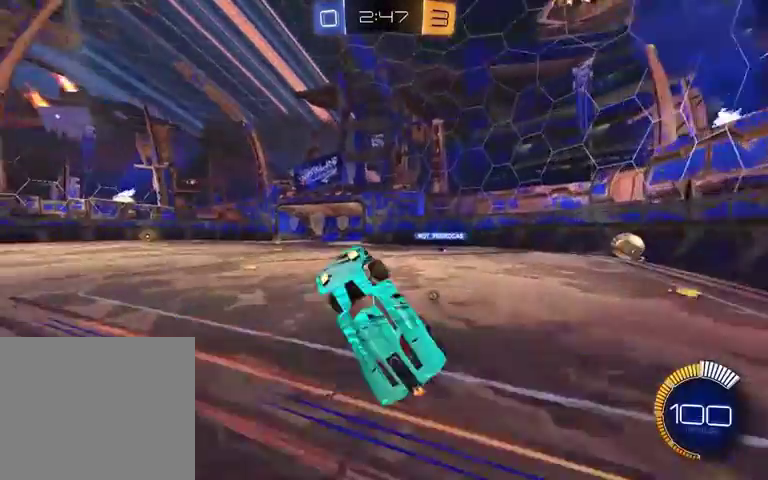
{"buttons": ["R2"], "left_stick": "center", "right_stick": "center", "events": [[100, "L1", "up"], [100, "left_stick", "center"]]}